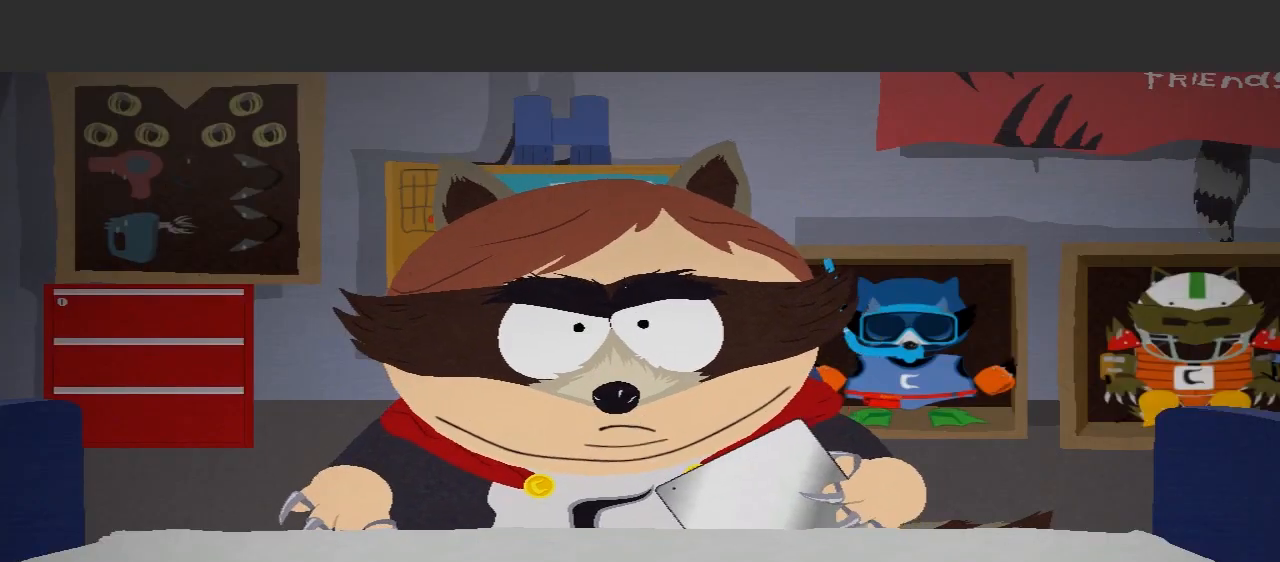
Gameplay with a controller (Xbox layout); each line is a JSON object with the inputs held at the frame after it. "events" lists button and stick changes between this image and that frame as [ms after this image, input, new state], when the widget could be followed in between. Not read: L1 L3 R3.
{"buttons": ["R1"], "left_stick": "center", "right_stick": "center", "events": []}
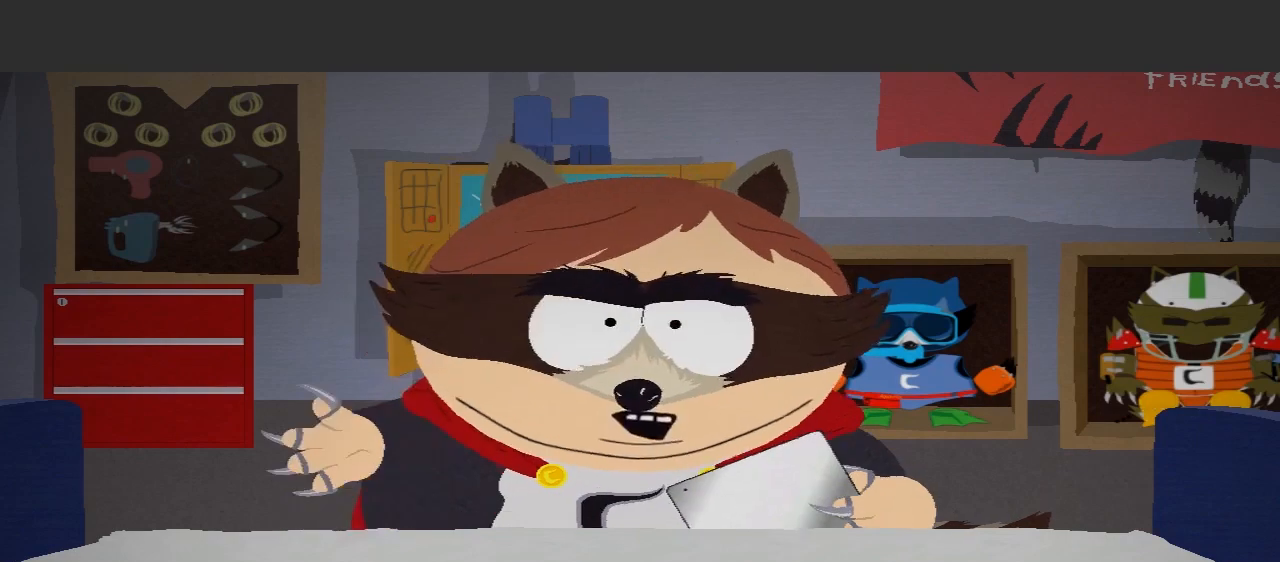
{"buttons": ["R1"], "left_stick": "center", "right_stick": "center", "events": []}
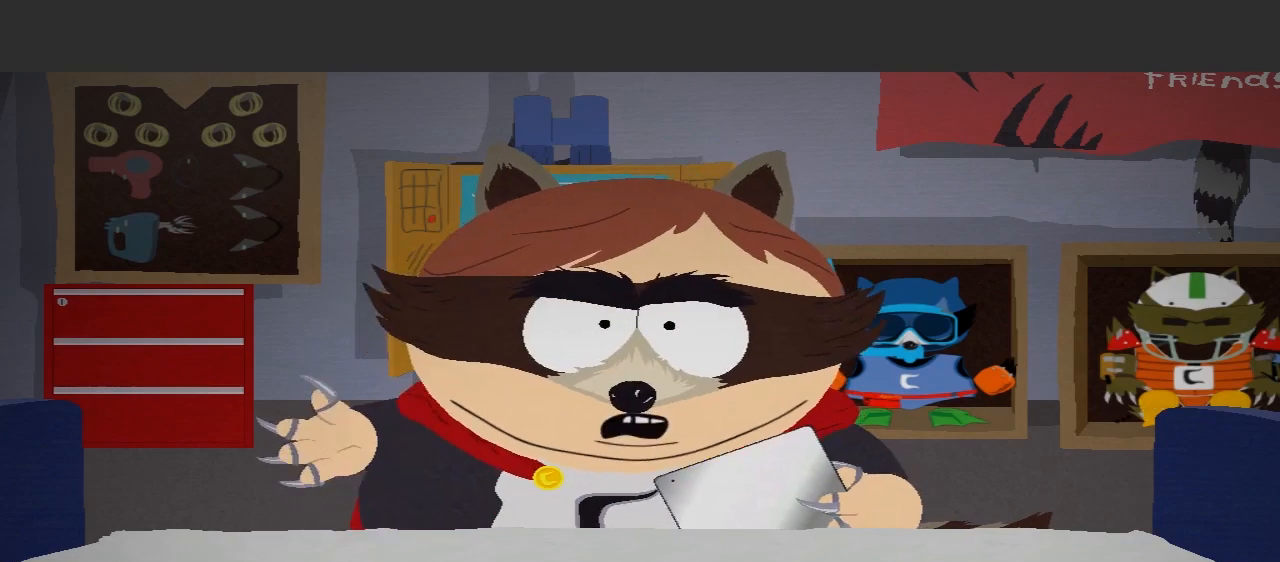
{"buttons": ["R1"], "left_stick": "center", "right_stick": "center", "events": []}
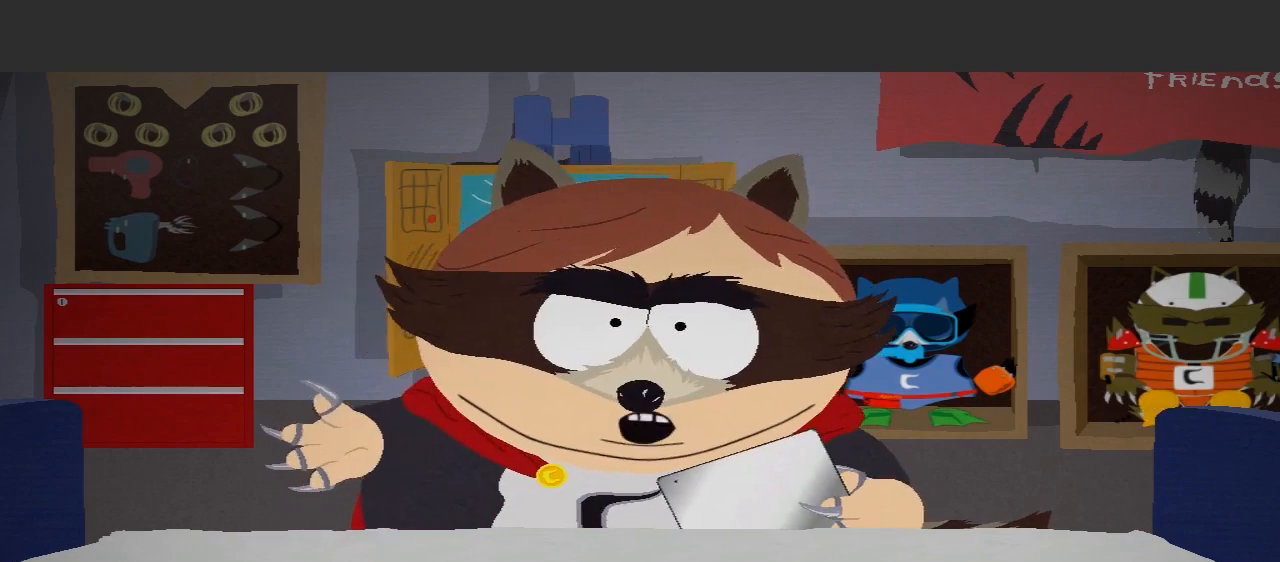
{"buttons": ["R1"], "left_stick": "center", "right_stick": "center", "events": []}
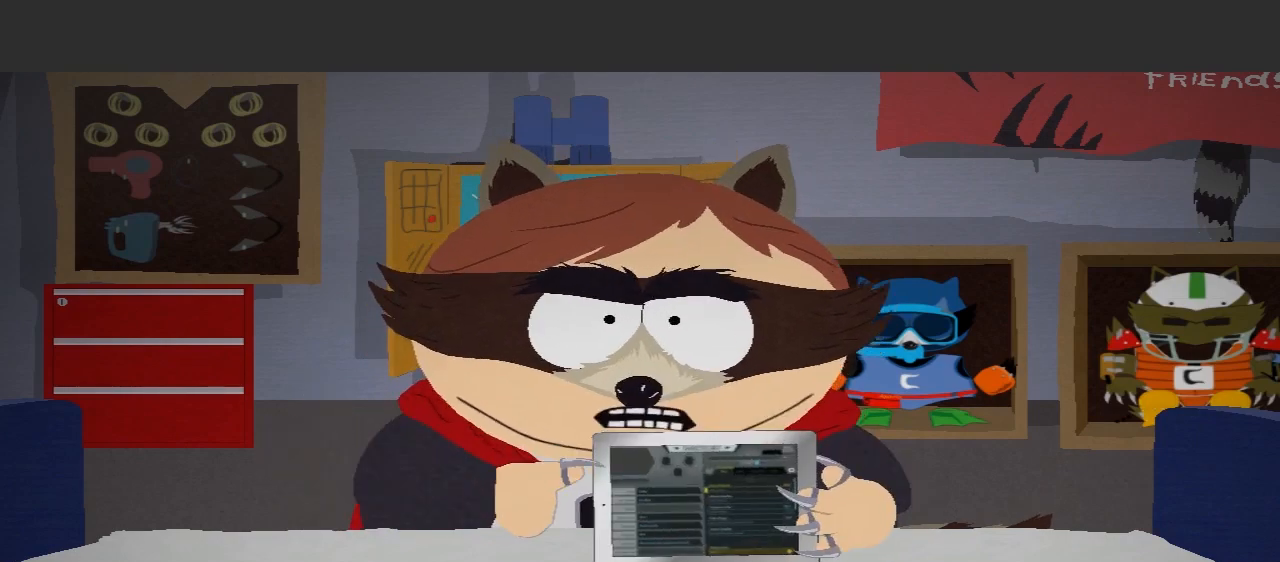
{"buttons": ["R1"], "left_stick": "center", "right_stick": "center", "events": []}
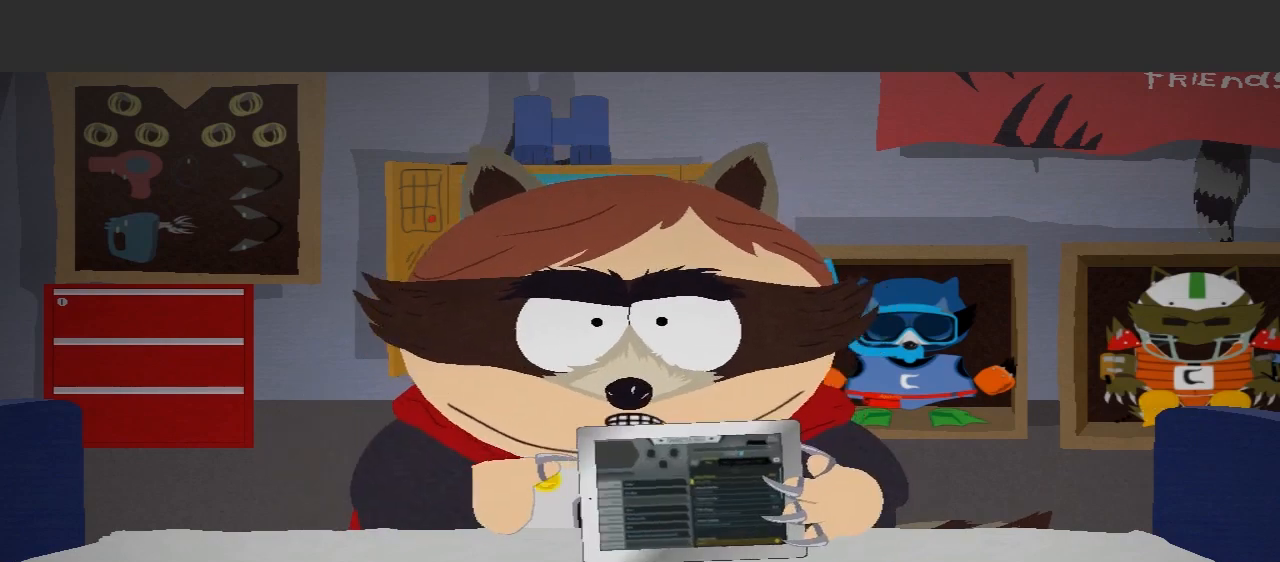
{"buttons": ["R1"], "left_stick": "center", "right_stick": "center", "events": []}
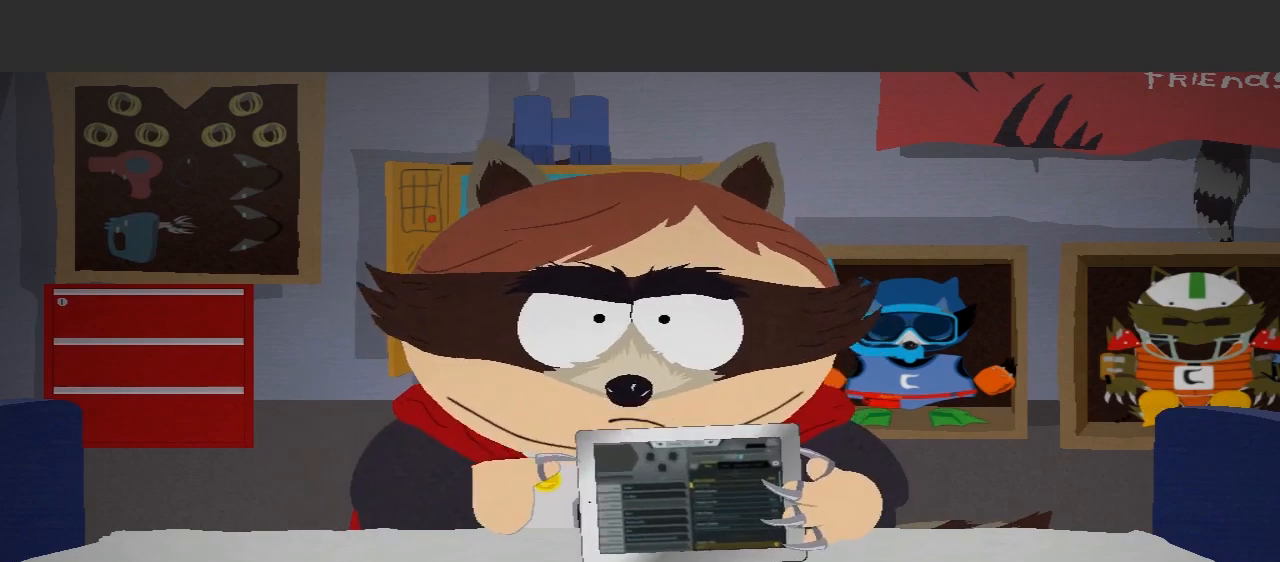
{"buttons": ["R1"], "left_stick": "center", "right_stick": "center", "events": []}
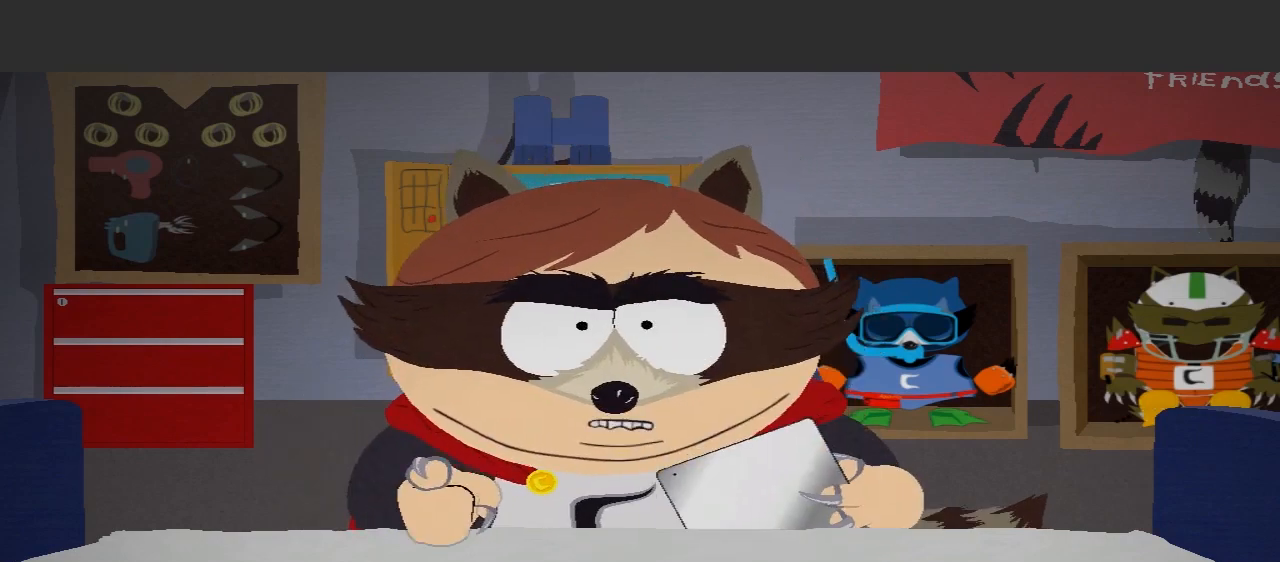
{"buttons": ["R1"], "left_stick": "center", "right_stick": "center", "events": []}
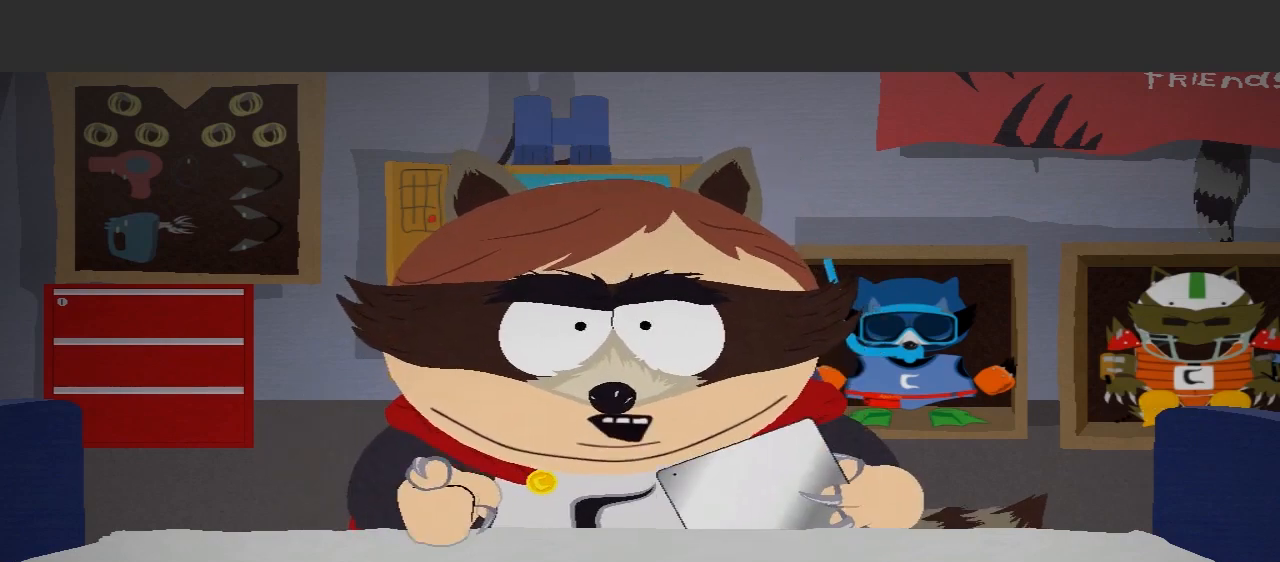
{"buttons": [], "left_stick": "center", "right_stick": "center", "events": [[400, "R1", "up"]]}
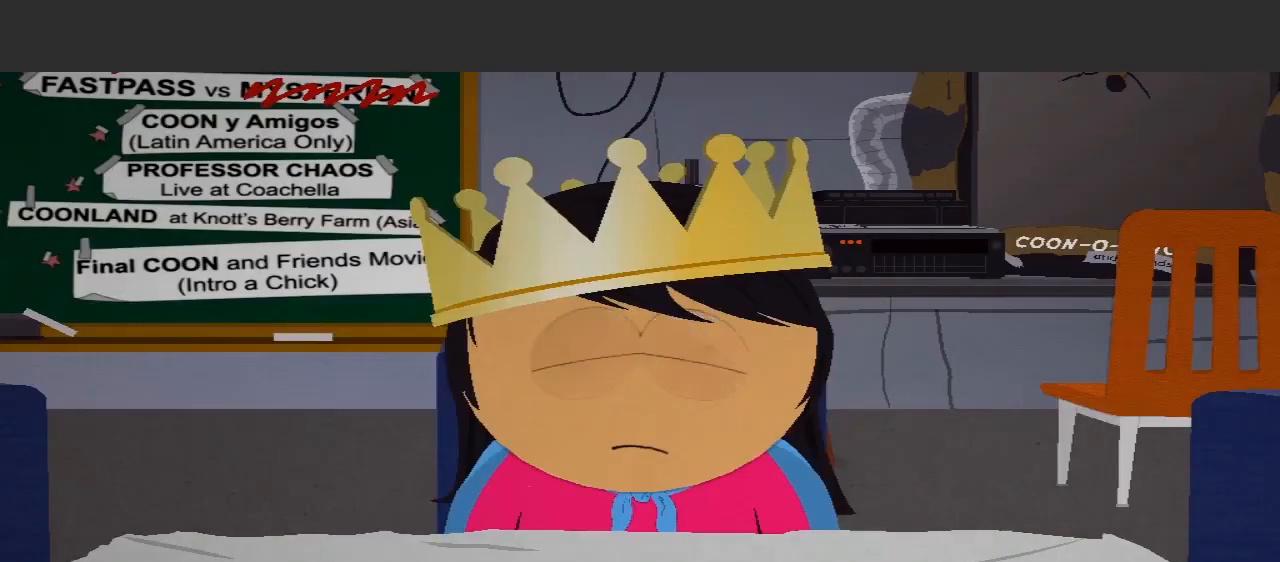
{"buttons": [], "left_stick": "center", "right_stick": "center", "events": []}
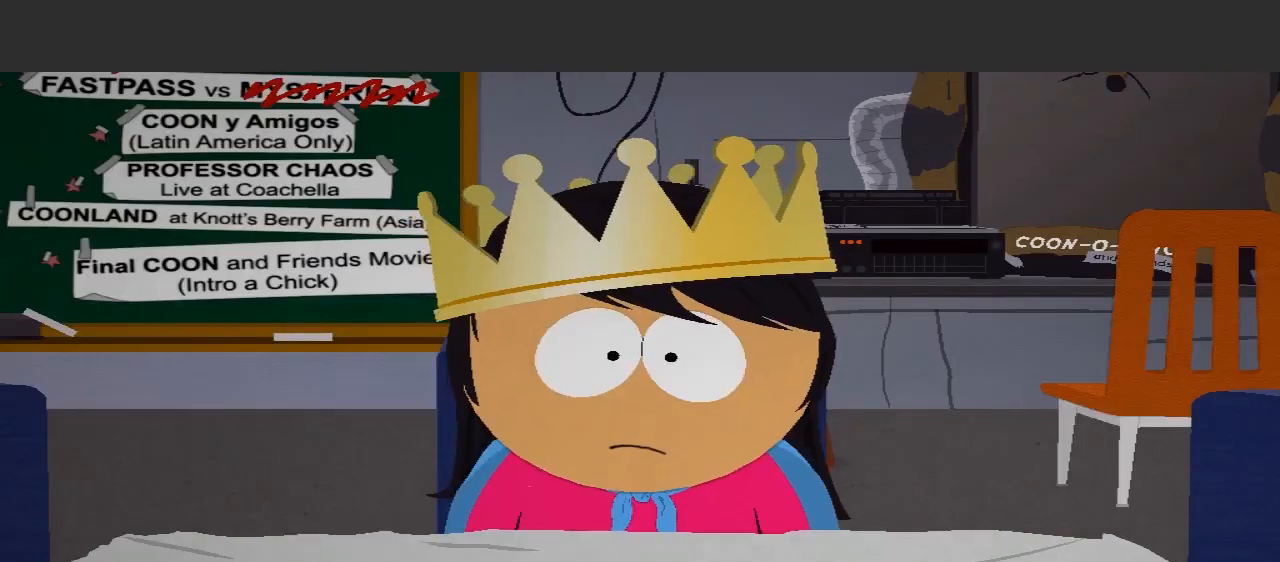
{"buttons": [], "left_stick": "center", "right_stick": "center", "events": []}
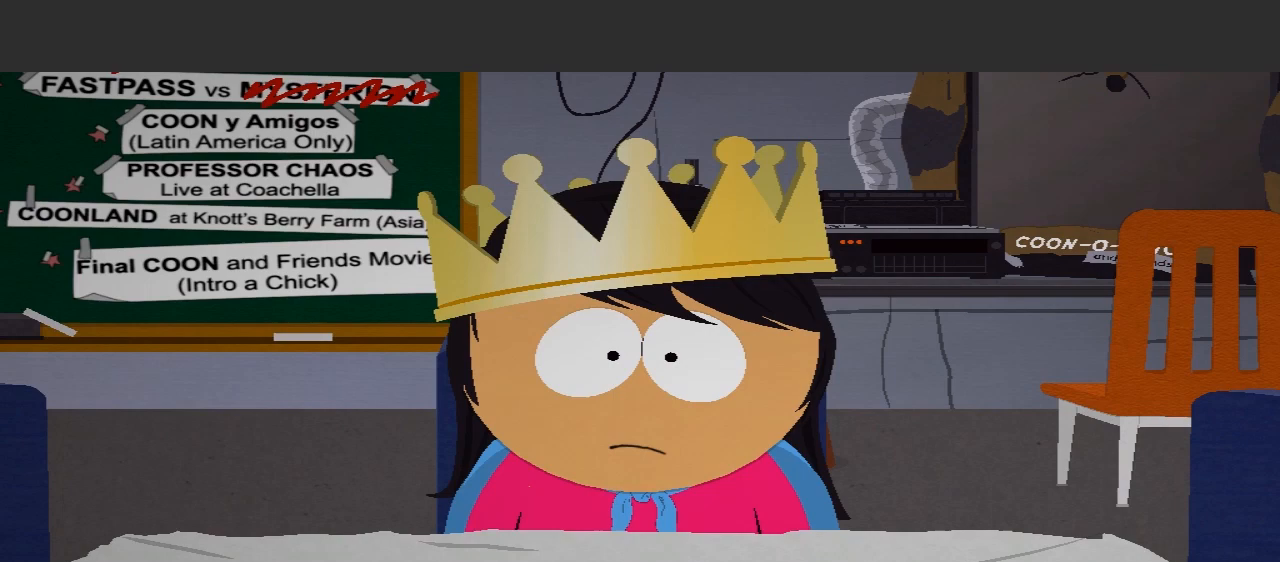
{"buttons": [], "left_stick": "center", "right_stick": "center", "events": []}
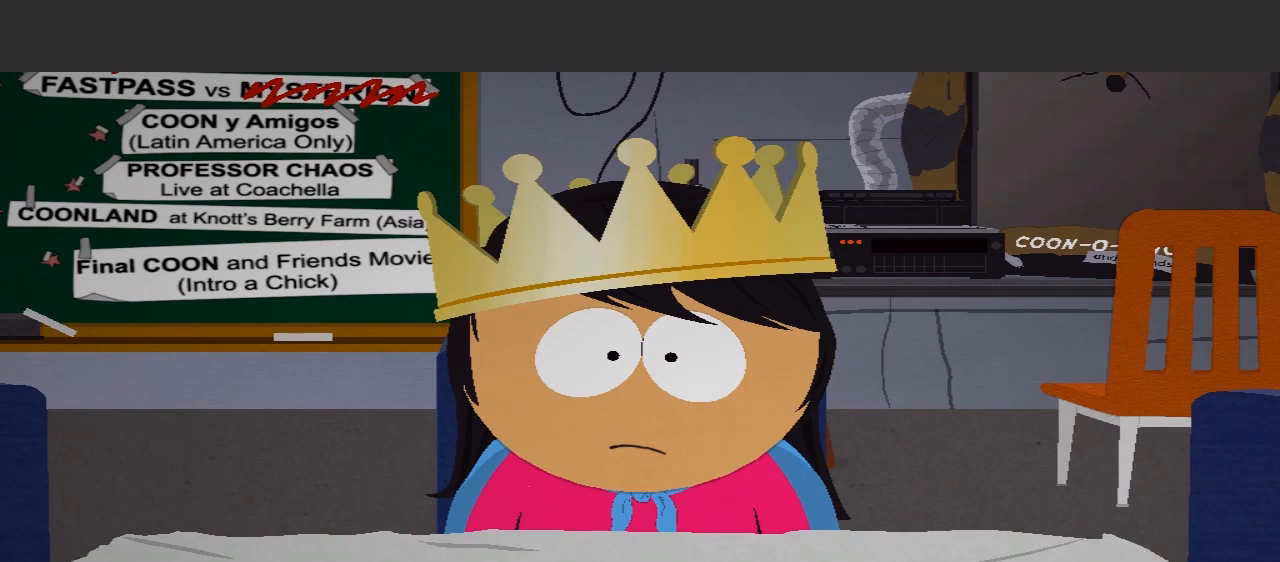
{"buttons": [], "left_stick": "center", "right_stick": "center", "events": []}
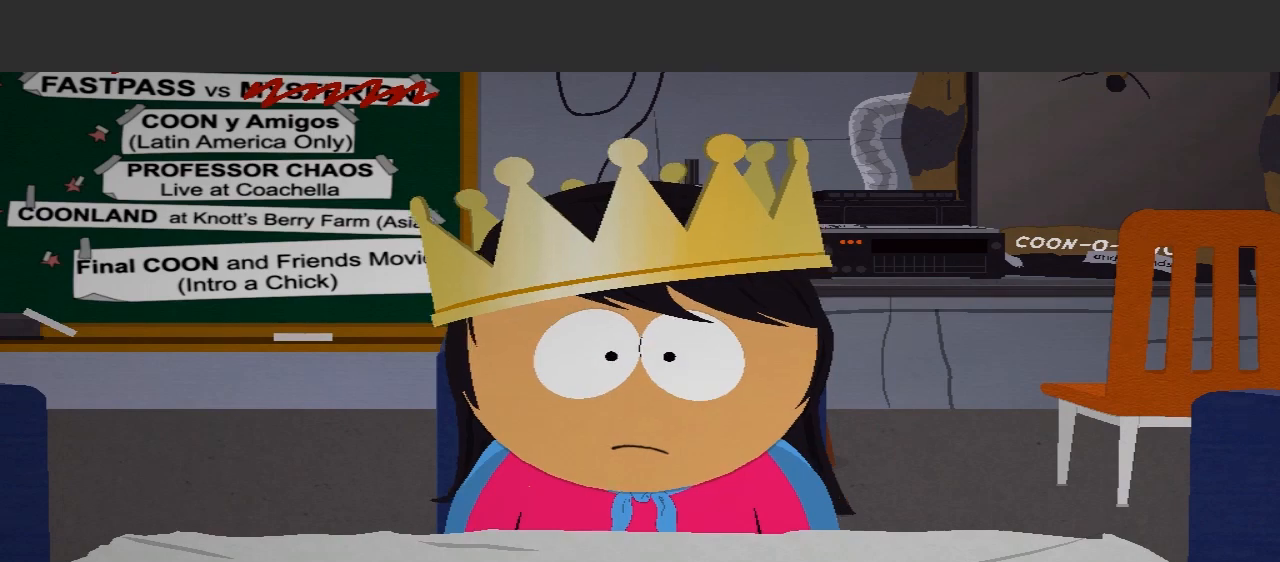
{"buttons": [], "left_stick": "center", "right_stick": "center", "events": []}
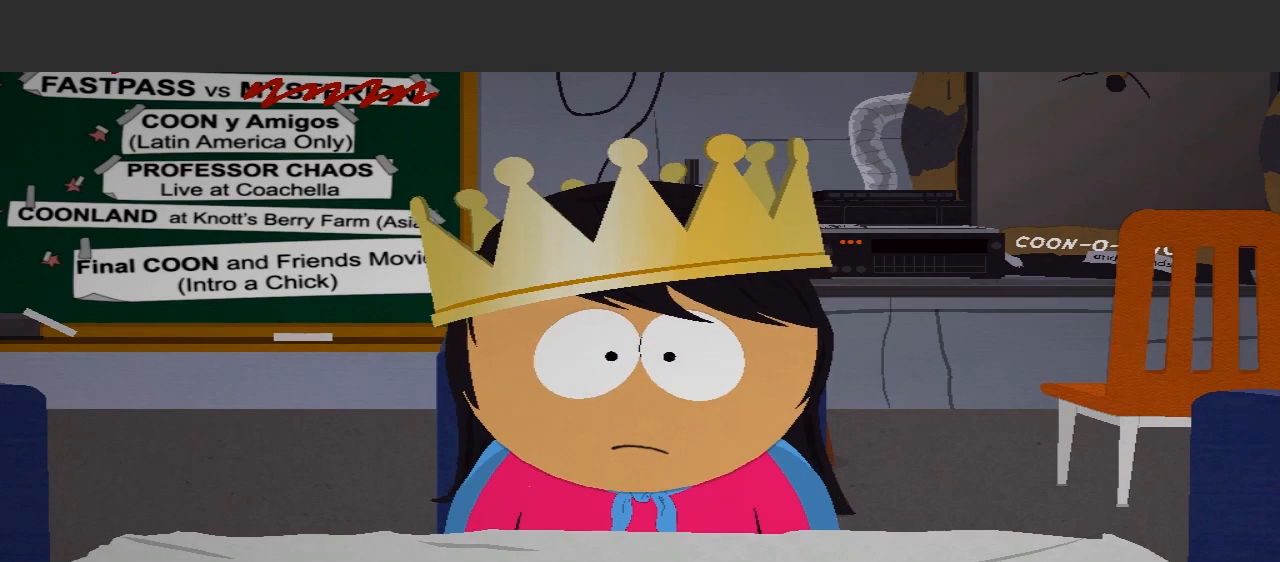
{"buttons": [], "left_stick": "center", "right_stick": "center", "events": []}
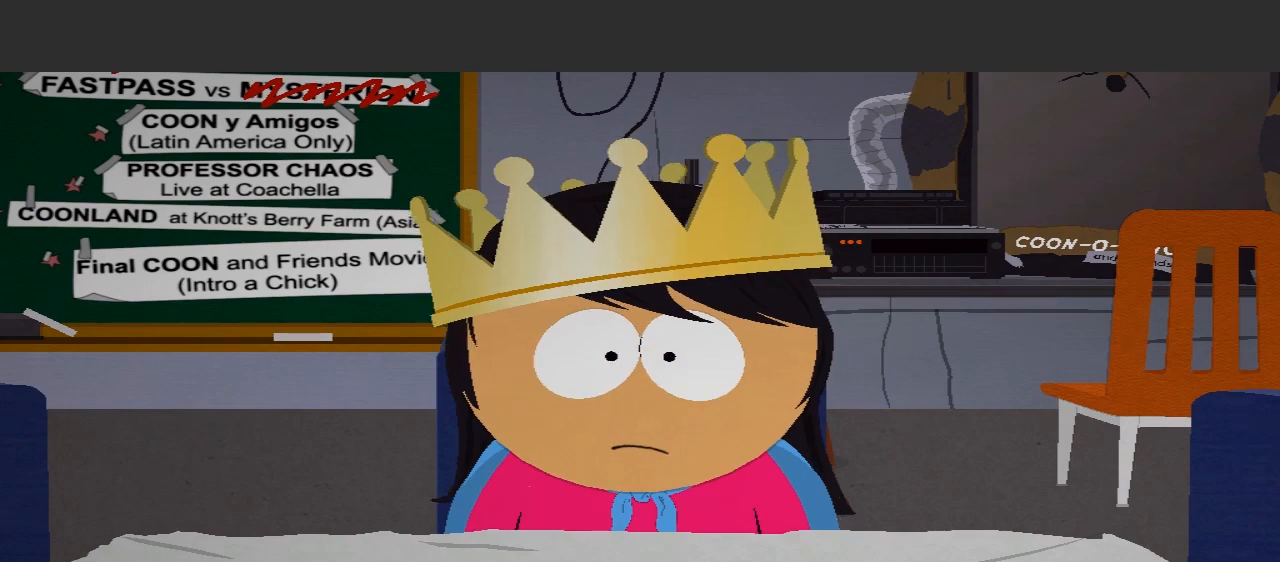
{"buttons": ["R1"], "left_stick": "center", "right_stick": "center", "events": [[67, "R1", "down"]]}
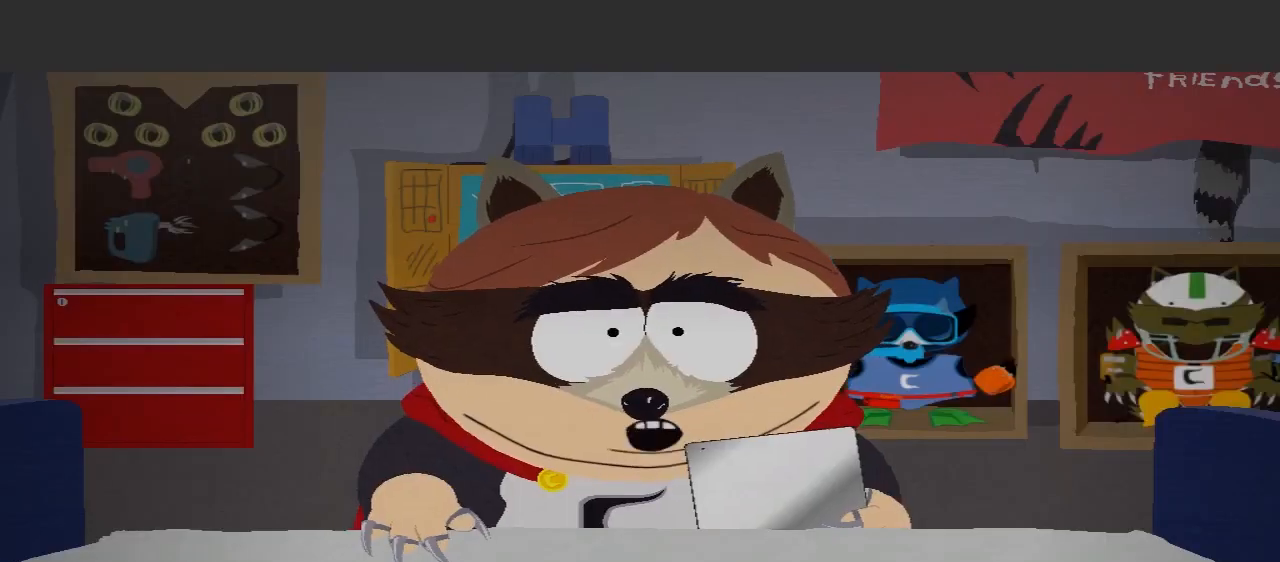
{"buttons": ["R1"], "left_stick": "center", "right_stick": "center", "events": []}
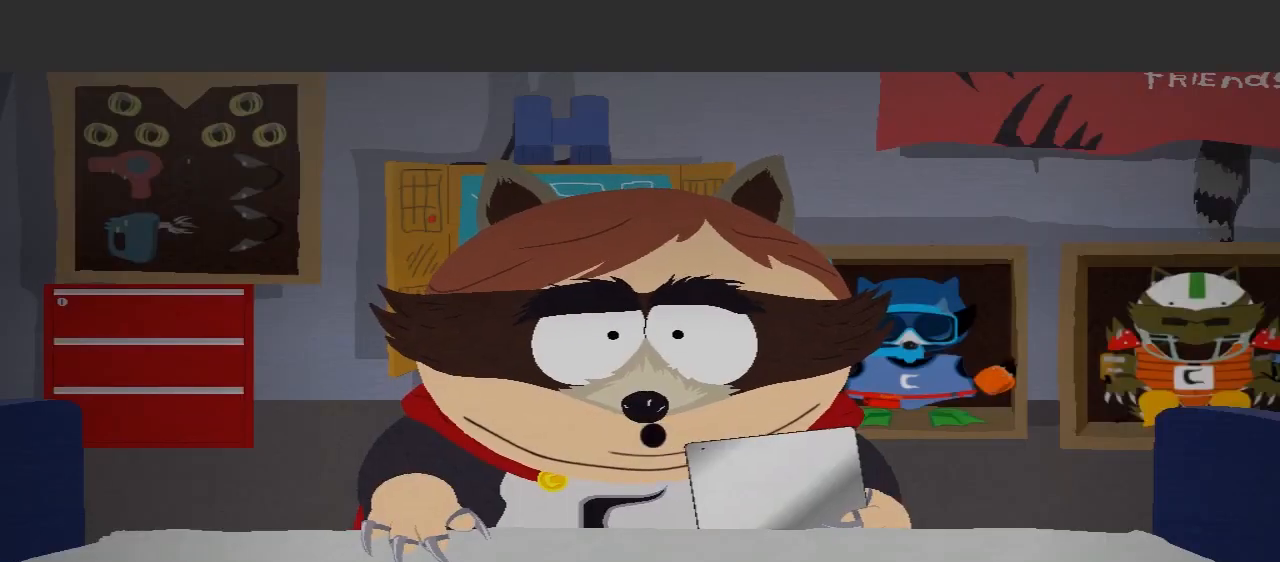
{"buttons": ["R1"], "left_stick": "center", "right_stick": "center", "events": []}
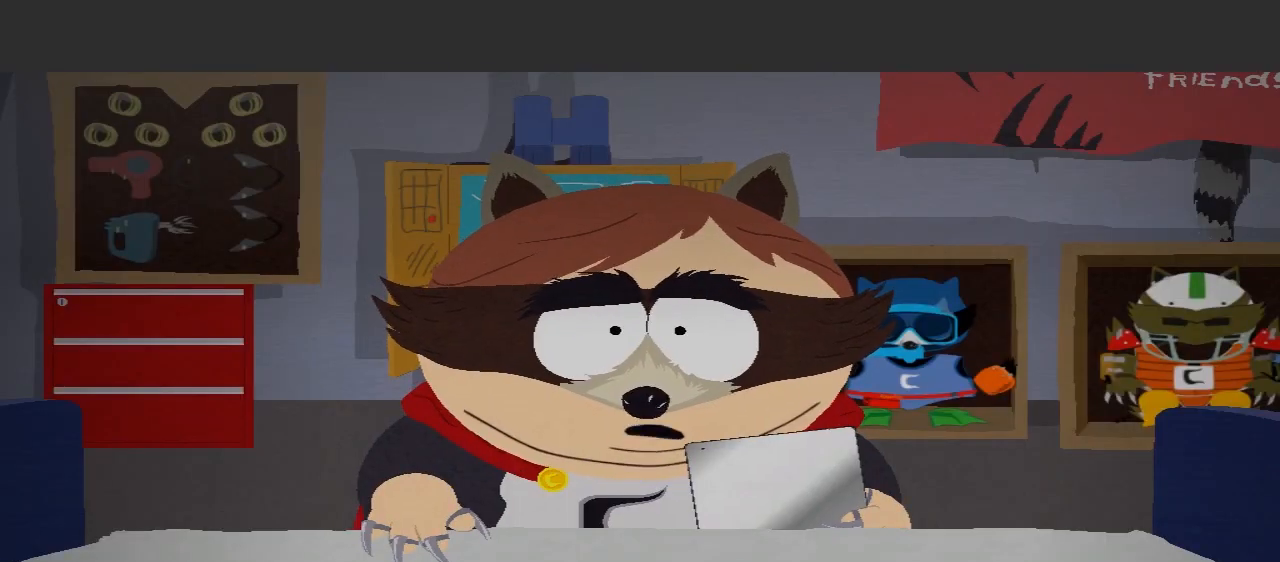
{"buttons": ["R1"], "left_stick": "center", "right_stick": "center", "events": []}
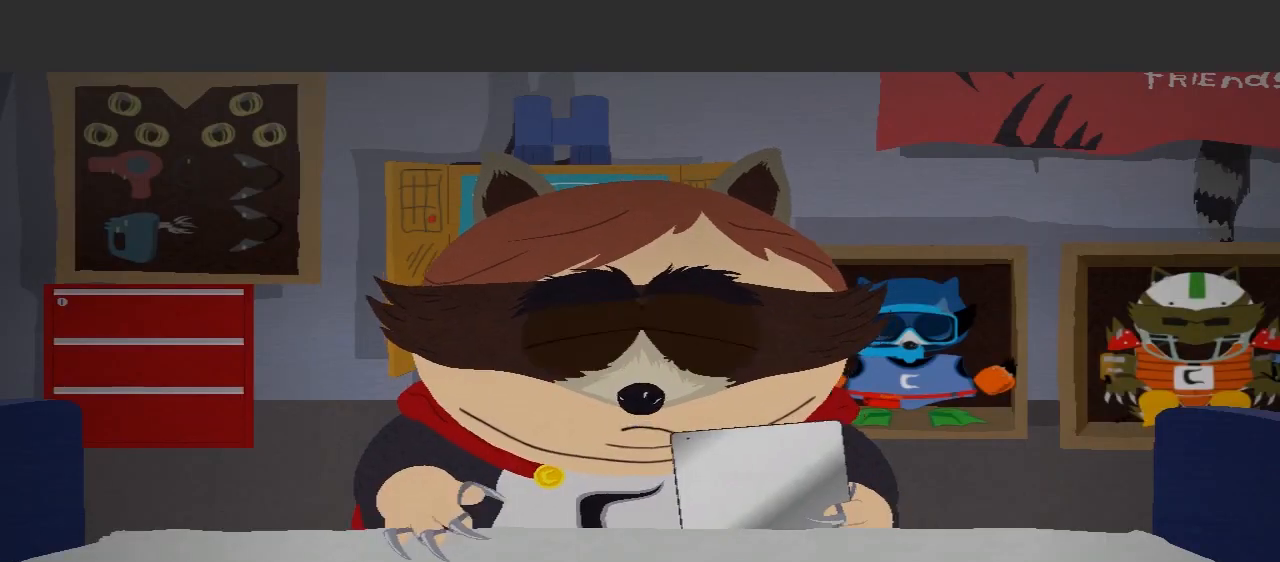
{"buttons": ["R1"], "left_stick": "center", "right_stick": "center", "events": []}
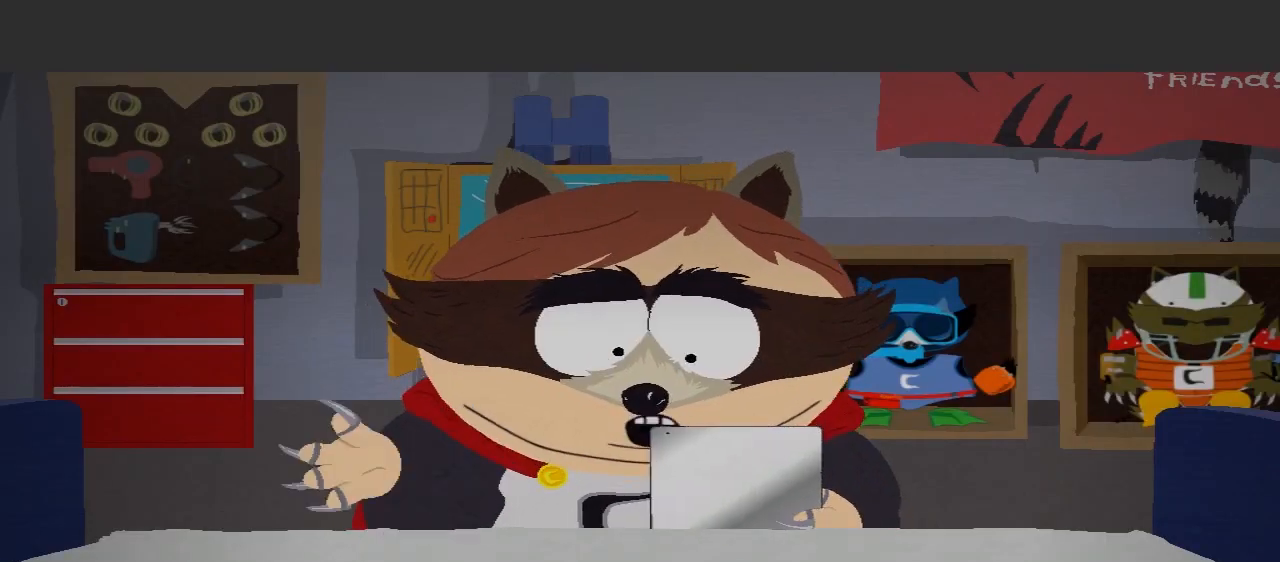
{"buttons": ["R1"], "left_stick": "center", "right_stick": "center", "events": []}
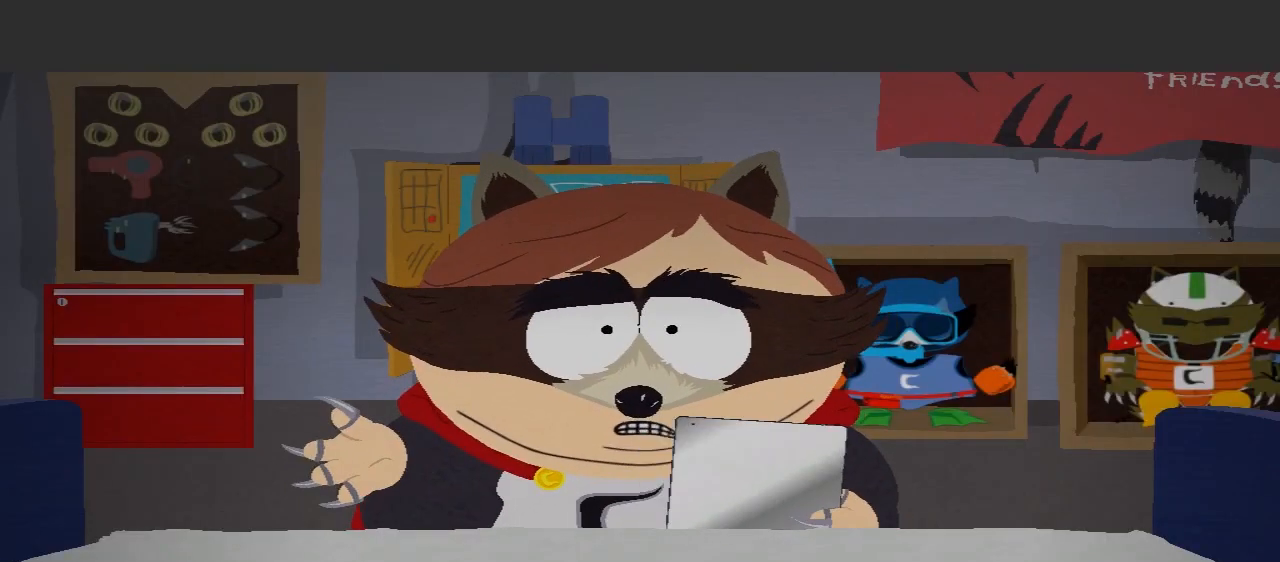
{"buttons": ["R1"], "left_stick": "center", "right_stick": "center", "events": []}
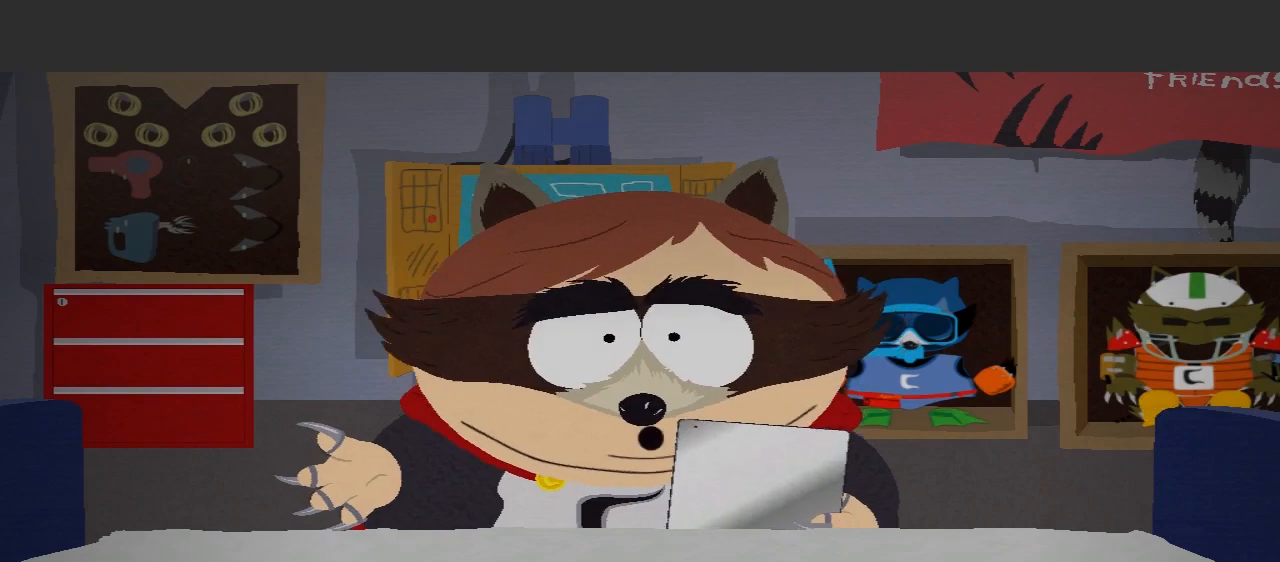
{"buttons": ["R1"], "left_stick": "center", "right_stick": "center", "events": []}
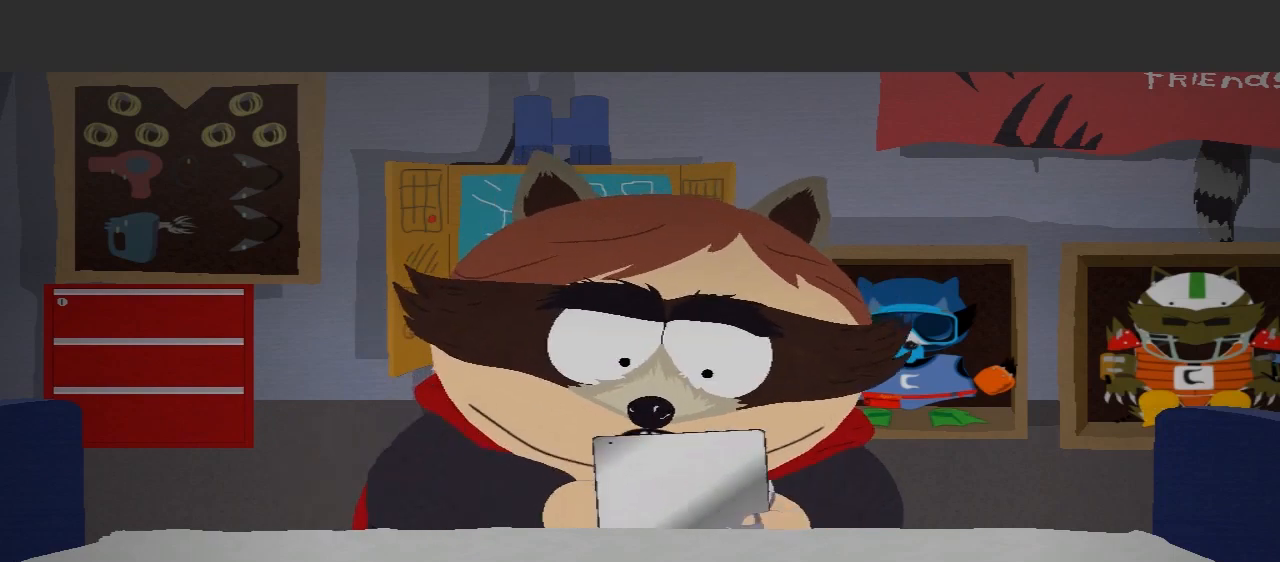
{"buttons": ["R1"], "left_stick": "center", "right_stick": "center", "events": []}
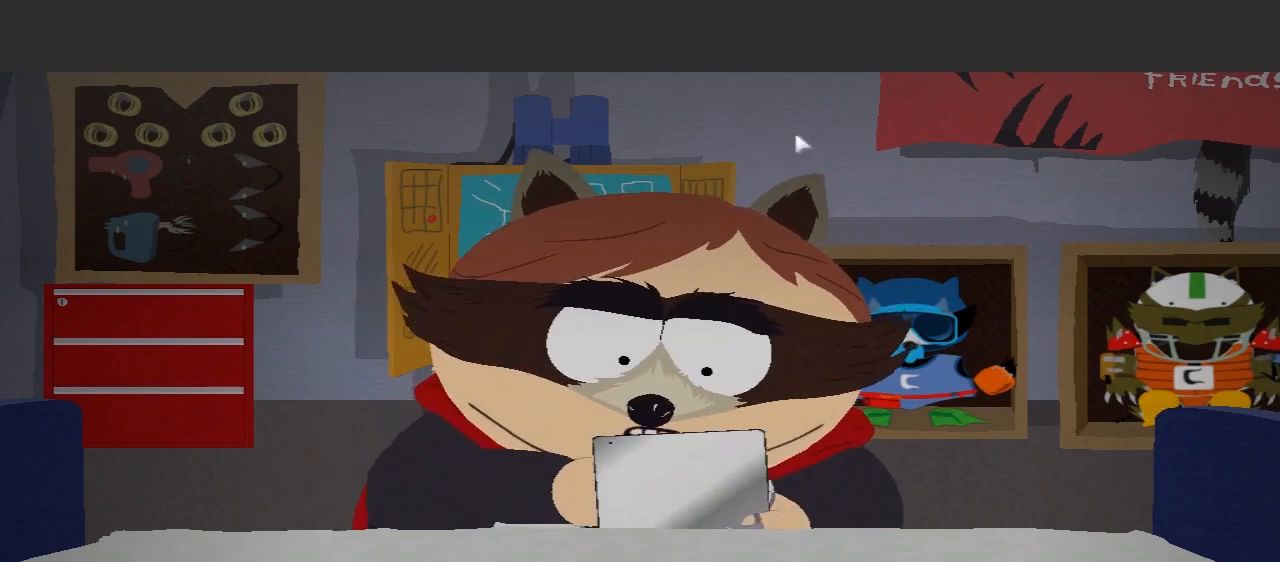
{"buttons": ["R1"], "left_stick": "center", "right_stick": "center", "events": []}
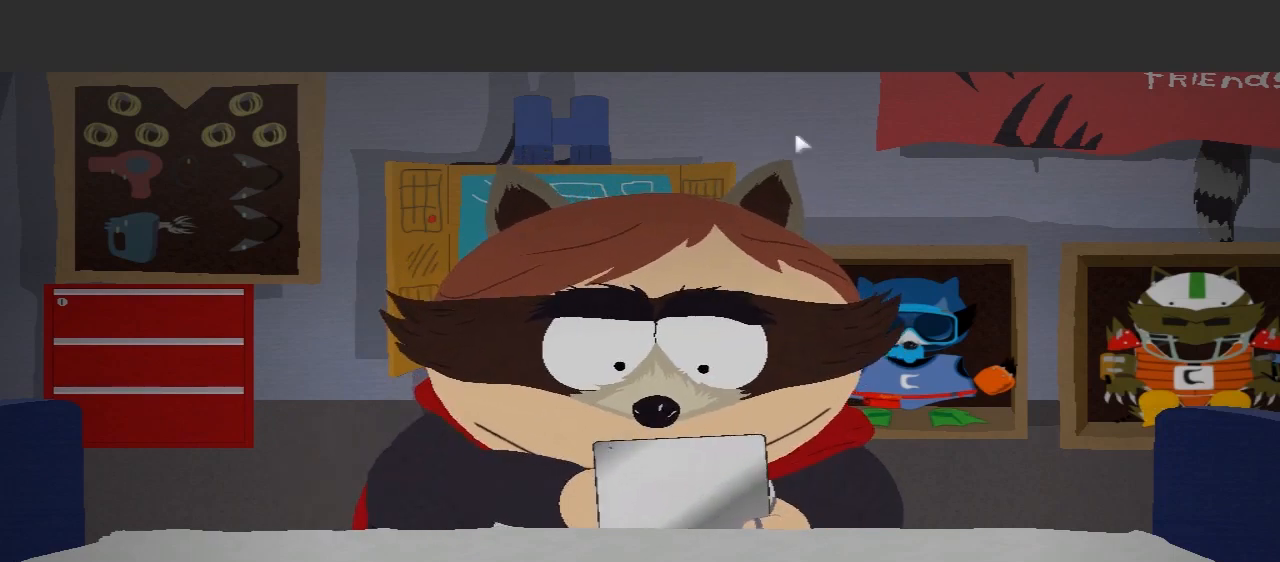
{"buttons": [], "left_stick": "center", "right_stick": "center", "events": [[67, "R1", "up"]]}